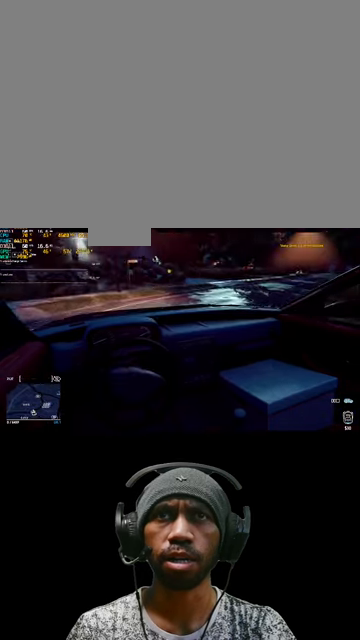
Gameplay with keyboard and mouse; each line is a JSON object with the keys and mouse buttons held at the frame after it. "events" lists presses ("down") and releases ("up") of "1", "2", "3", "4", "5", "a", "alt", "b", "c", "ctrl", "d", "e", "f", "g", "q", "r", "s", "shift", "space", "t", "tab", "v", "w", "x", "z", "mouse_left", "mouse_wheel", "mouse_right", "mouse_mb4" and "mouse_mb5" between this image and that frame as [ms after this image, input, new state], when the widget could be followed in between. "mouse_left", "mouse_wheel", "mouse_right", "mouse_mb4", "mouse_mb5" = the "left", "wheel", "right", "mb4", "mb5" buttons of the "mouse" list. No other keys are recorded. "wheel" means that the mouse wheel is clicked or scrolled. Mouse movement is not recorded.
{"keys": ["d", "w"], "mouse": [], "events": []}
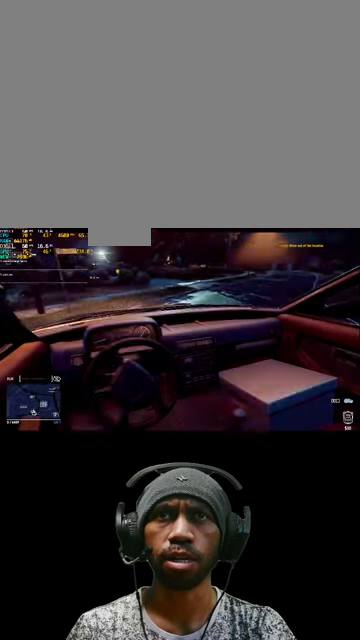
{"keys": ["w"], "mouse": [], "events": [[400, "d", "up"]]}
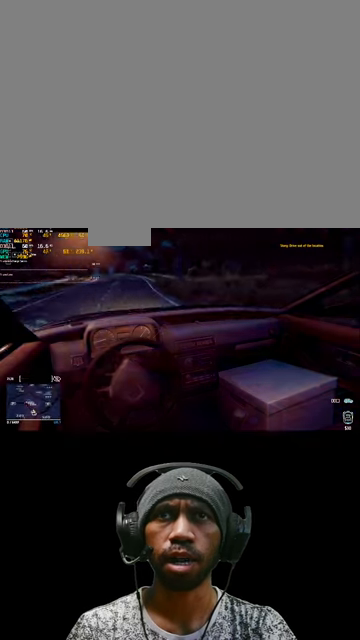
{"keys": ["a", "w"], "mouse": [], "events": [[333, "a", "down"]]}
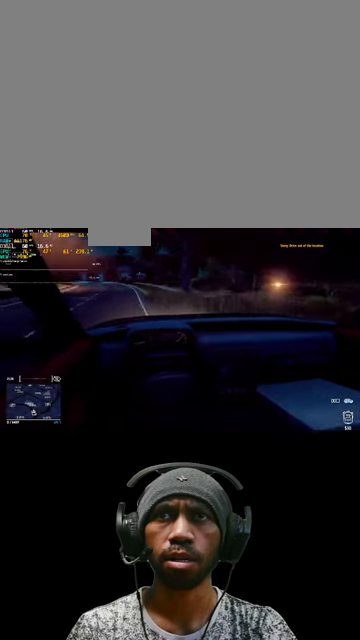
{"keys": ["a", "w"], "mouse": [], "events": [[33, "a", "up"], [367, "a", "down"]]}
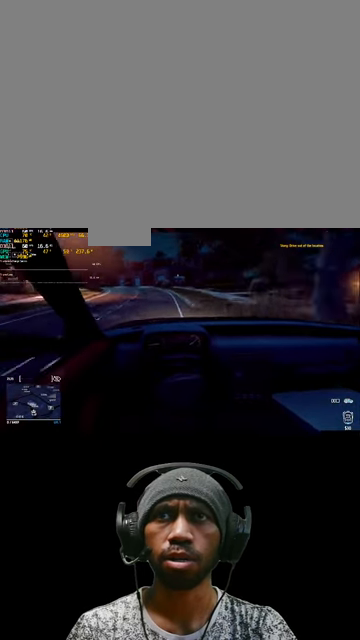
{"keys": ["w"], "mouse": [], "events": [[100, "a", "up"], [367, "a", "down"], [467, "a", "up"]]}
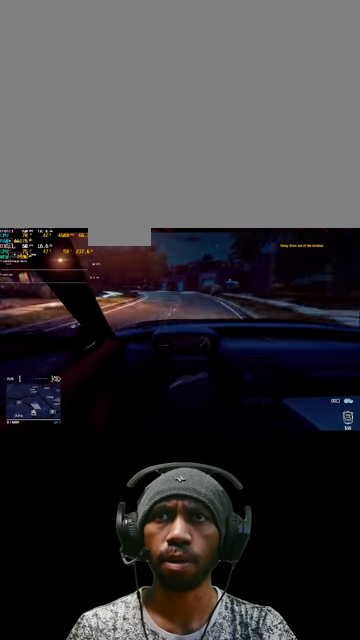
{"keys": ["w"], "mouse": [], "events": [[133, "a", "down"], [367, "a", "up"]]}
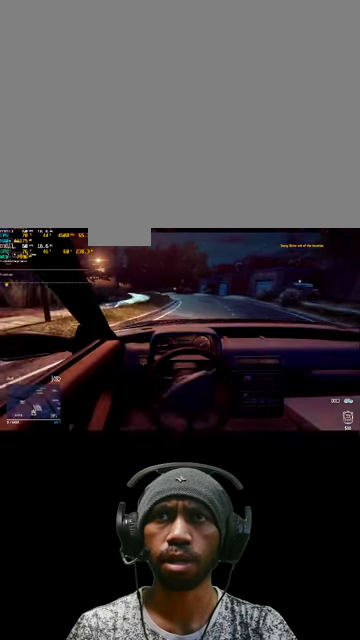
{"keys": [], "mouse": [], "events": [[400, "w", "up"]]}
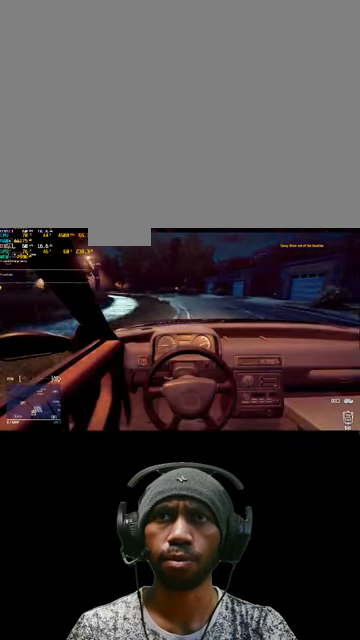
{"keys": [], "mouse": [], "events": []}
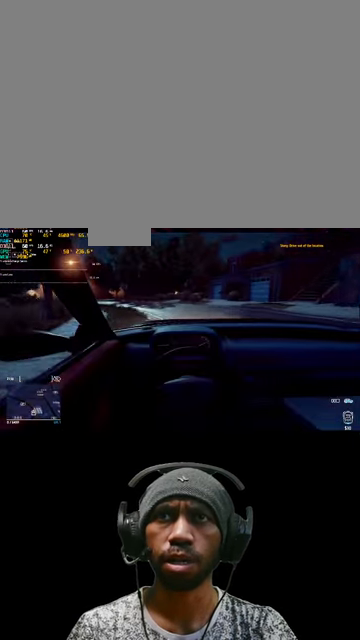
{"keys": ["a", "w"], "mouse": [], "events": [[33, "w", "down"], [367, "a", "down"]]}
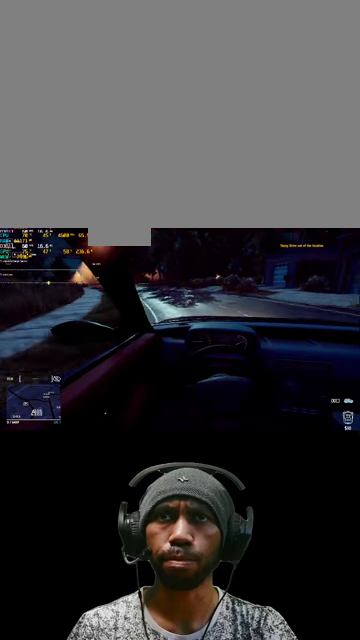
{"keys": ["w"], "mouse": [], "events": [[367, "a", "up"]]}
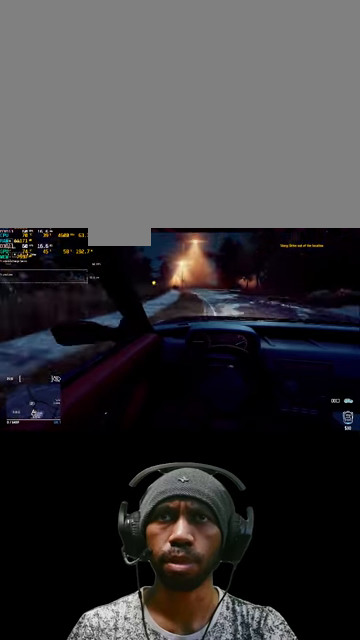
{"keys": ["d", "w"], "mouse": [], "events": [[334, "d", "down"]]}
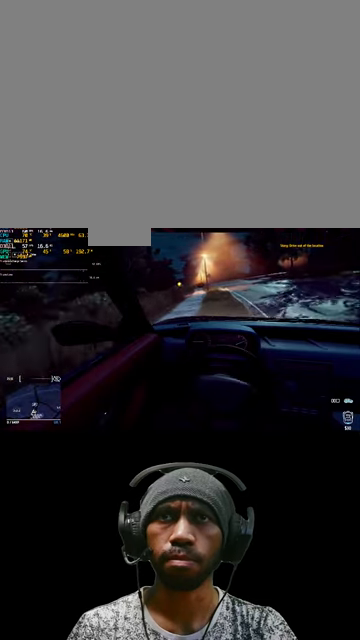
{"keys": ["w"], "mouse": [], "events": [[100, "d", "up"]]}
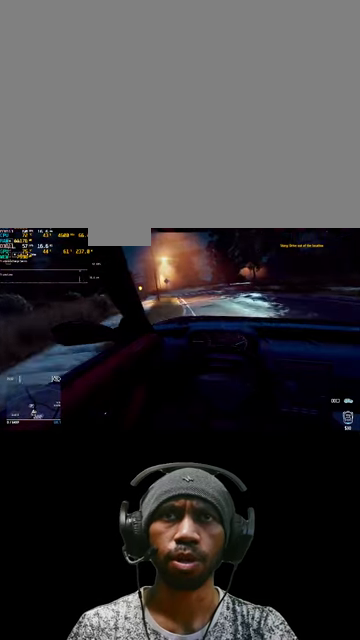
{"keys": ["a", "w"], "mouse": [], "events": [[500, "a", "down"]]}
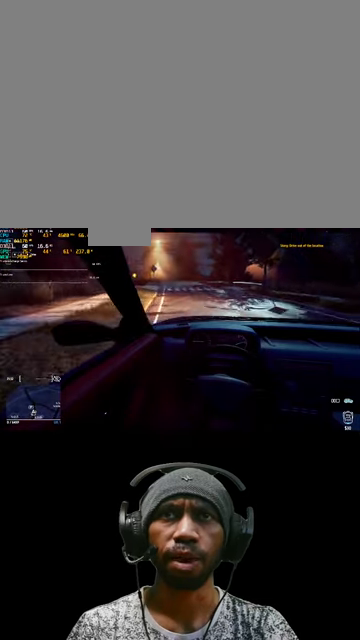
{"keys": ["w"], "mouse": [], "events": [[167, "a", "up"]]}
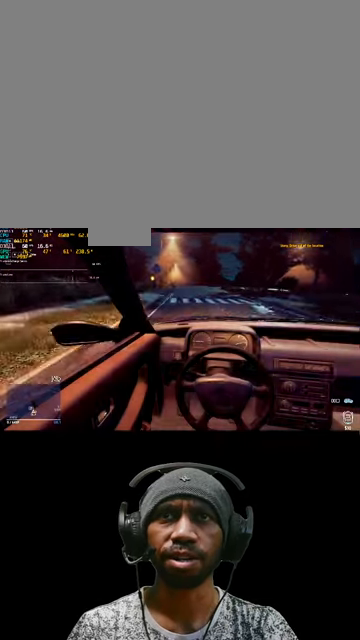
{"keys": ["a", "w"], "mouse": [], "events": [[367, "a", "down"]]}
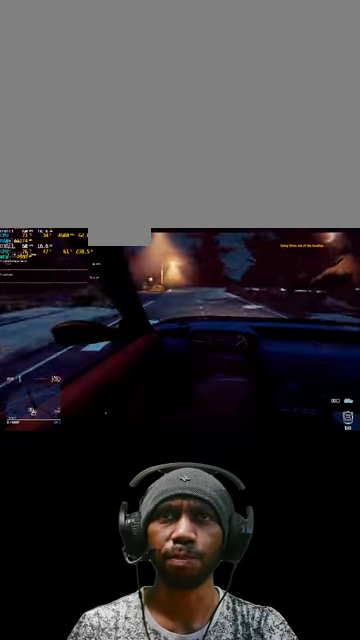
{"keys": ["w"], "mouse": [], "events": [[34, "a", "up"]]}
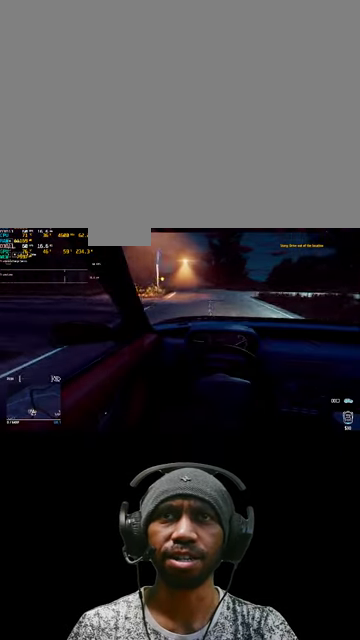
{"keys": ["w"], "mouse": [], "events": [[200, "a", "down"], [400, "a", "up"]]}
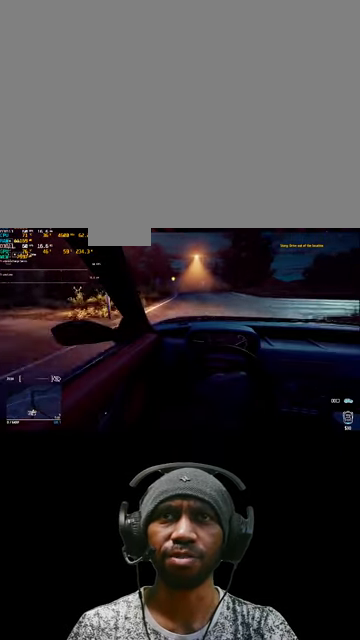
{"keys": ["w"], "mouse": [], "events": []}
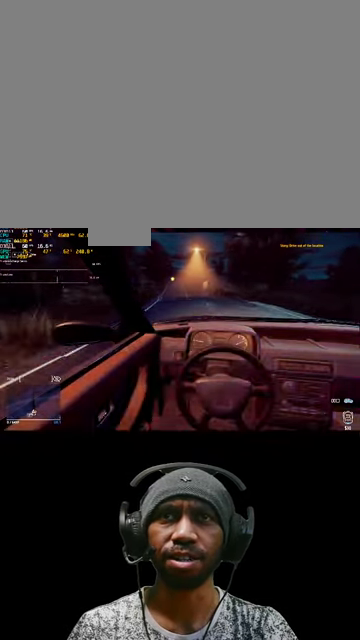
{"keys": ["a", "w"], "mouse": [], "events": [[34, "a", "down"], [234, "a", "up"], [500, "a", "down"]]}
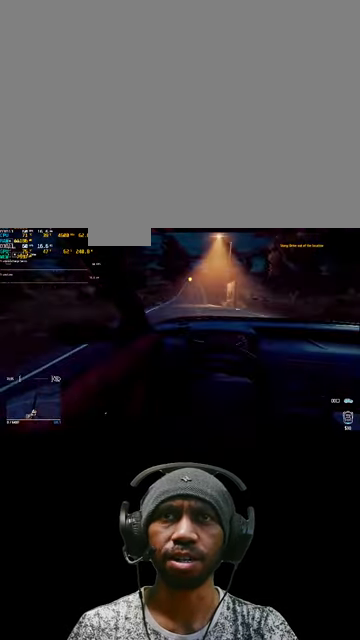
{"keys": ["a", "w"], "mouse": [], "events": [[66, "a", "up"], [433, "a", "down"]]}
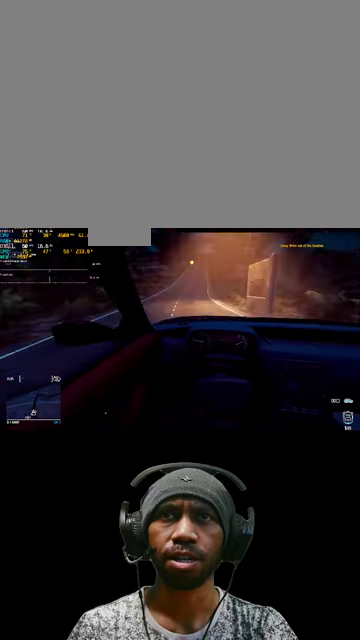
{"keys": ["w"], "mouse": [], "events": [[33, "a", "up"], [366, "a", "down"], [466, "a", "up"]]}
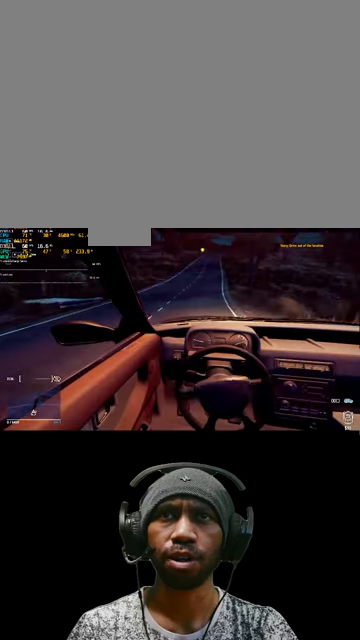
{"keys": ["w"], "mouse": [], "events": []}
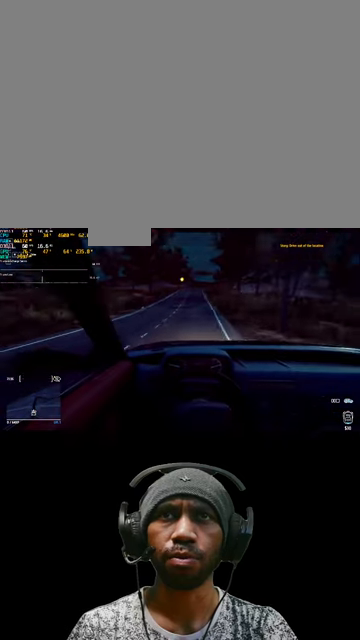
{"keys": ["w"], "mouse": [], "events": []}
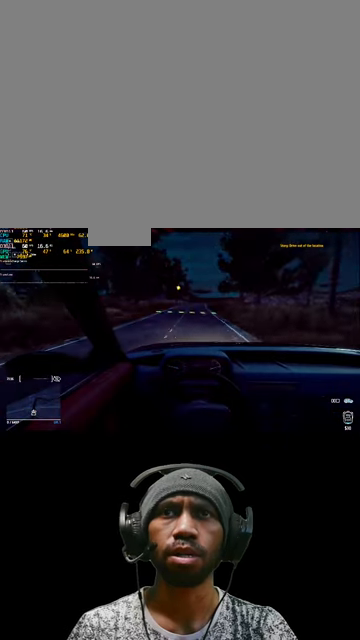
{"keys": ["w"], "mouse": [], "events": []}
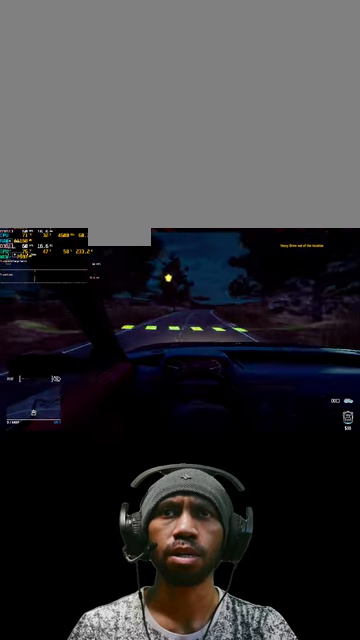
{"keys": ["w"], "mouse": [], "events": [[66, "d", "down"], [233, "d", "up"]]}
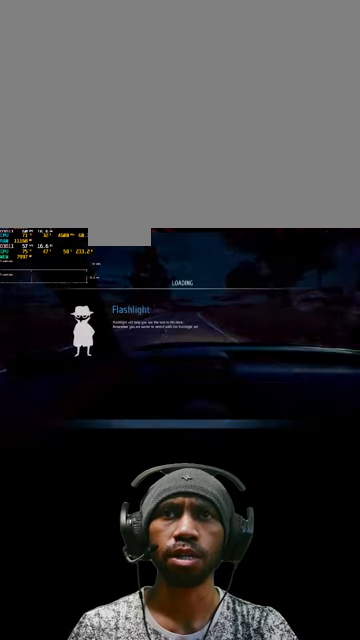
{"keys": [], "mouse": [], "events": [[333, "w", "up"]]}